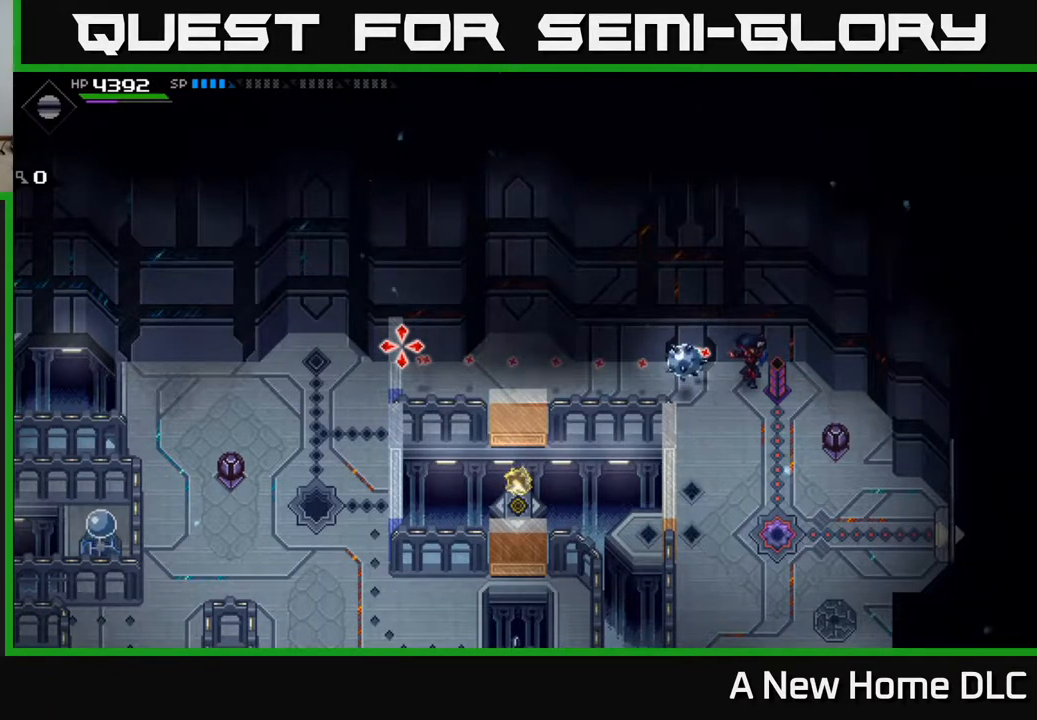
Gameplay with a controller (Xbox layout); each line is a JSON object with the inputs held at the frame after it. "events" lists button and stick changes between this image and that frame as [ms after this image, input, new state], when the widget could be followed in between.
{"buttons": [], "left_stick": "center", "right_stick": "left", "events": []}
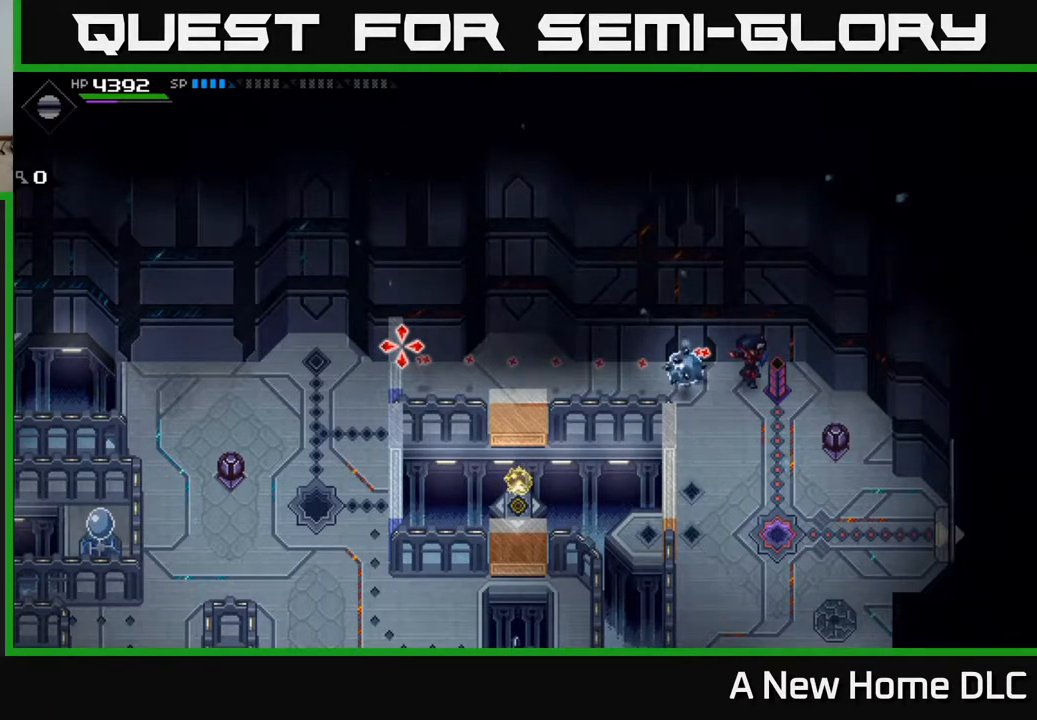
{"buttons": [], "left_stick": "down", "right_stick": "center", "events": [[250, "left_stick", "down"], [417, "right_stick", "center"]]}
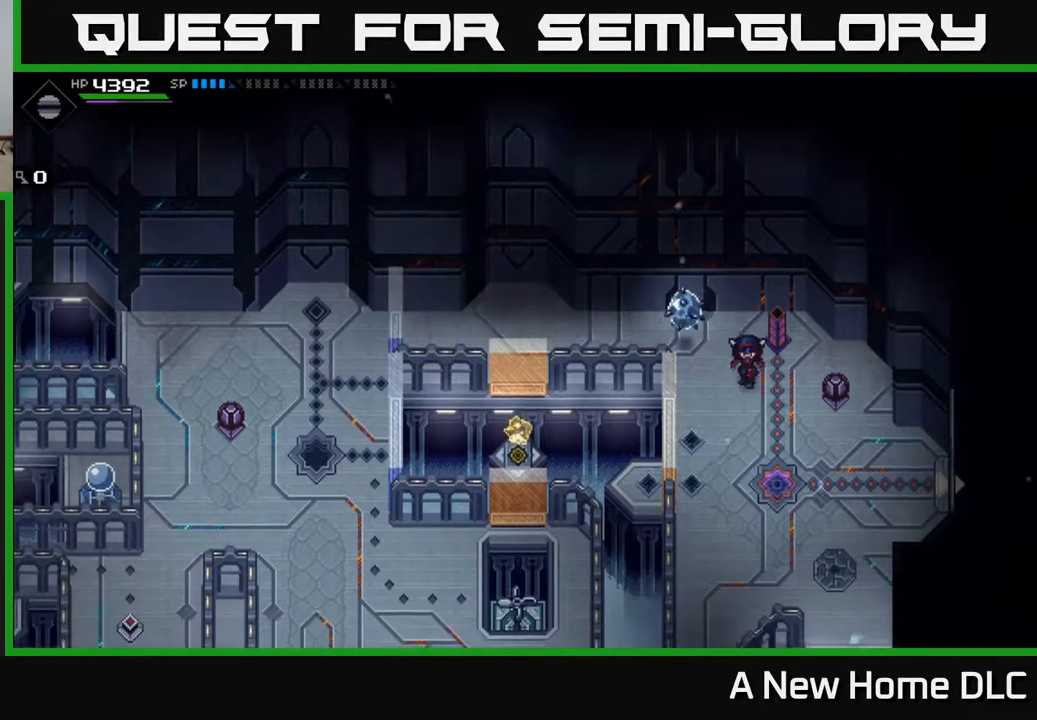
{"buttons": [], "left_stick": "up", "right_stick": "left", "events": [[17, "left_stick", "center"], [150, "left_stick", "up-right"], [200, "right_stick", "left"], [267, "left_stick", "up"]]}
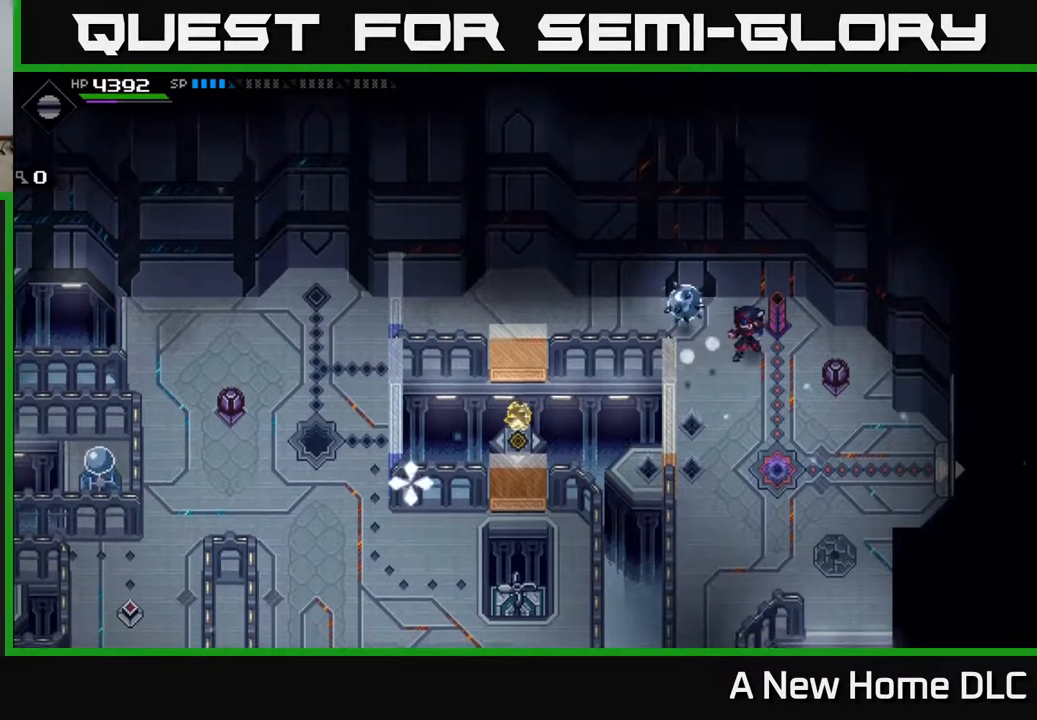
{"buttons": [], "left_stick": "center", "right_stick": "left", "events": [[50, "left_stick", "center"], [167, "left_stick", "up-left"], [417, "left_stick", "center"]]}
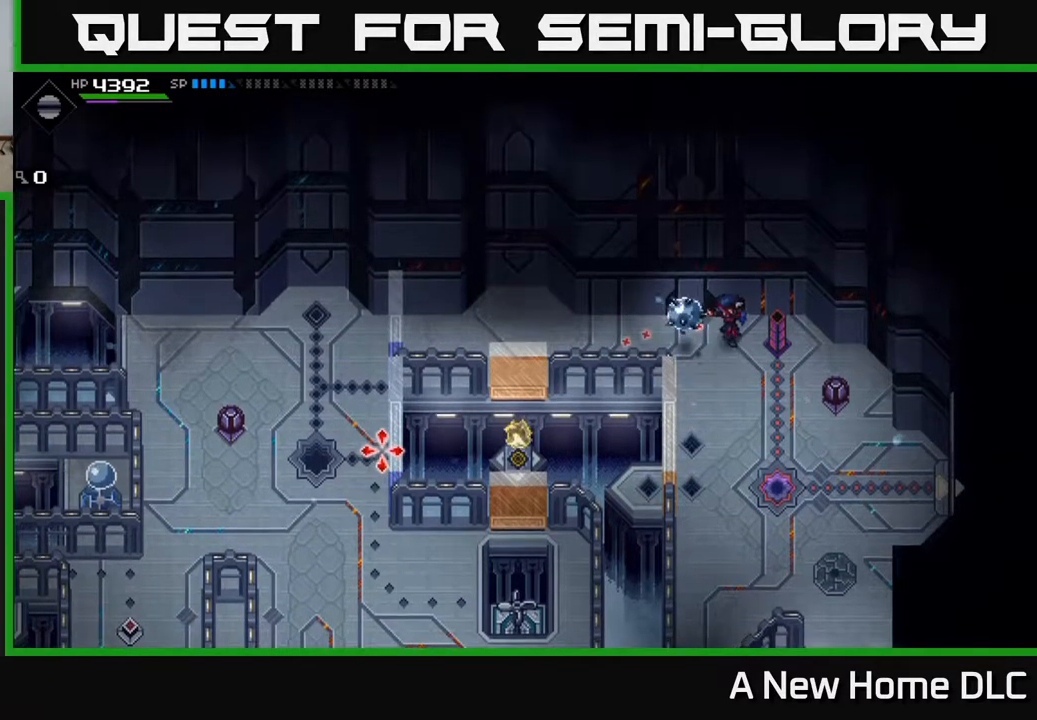
{"buttons": [], "left_stick": "up-right", "right_stick": "left", "events": [[100, "R1", "down"], [183, "left_stick", "up-right"], [200, "R1", "up"]]}
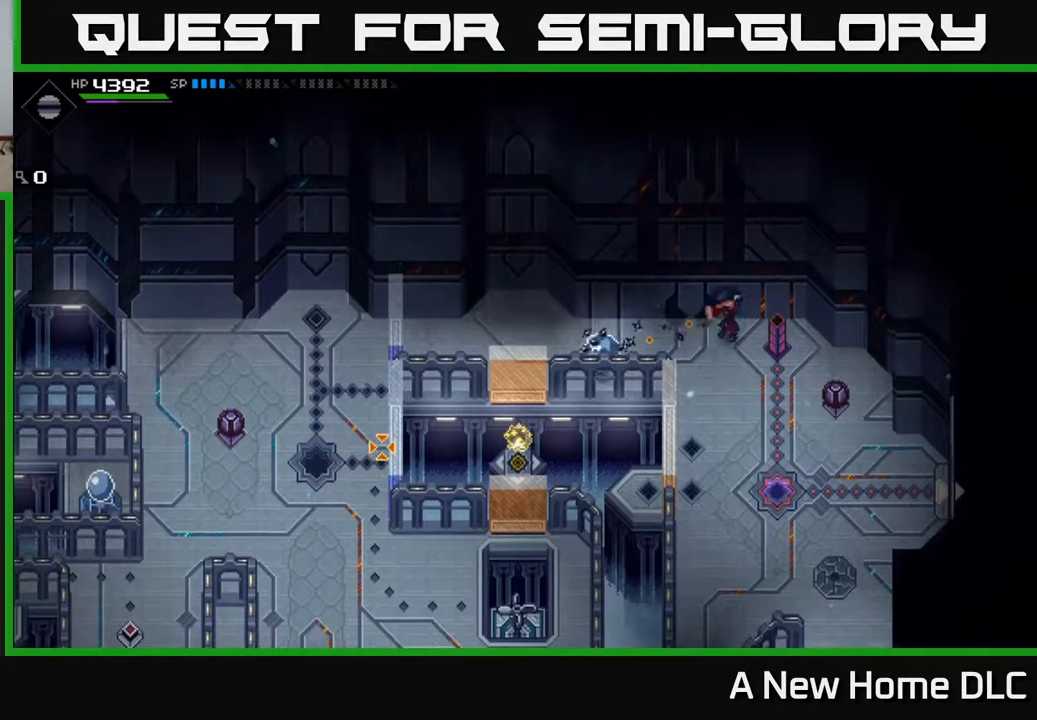
{"buttons": [], "left_stick": "down-right", "right_stick": "center", "events": [[133, "left_stick", "down"], [167, "right_stick", "center"], [333, "left_stick", "down-right"]]}
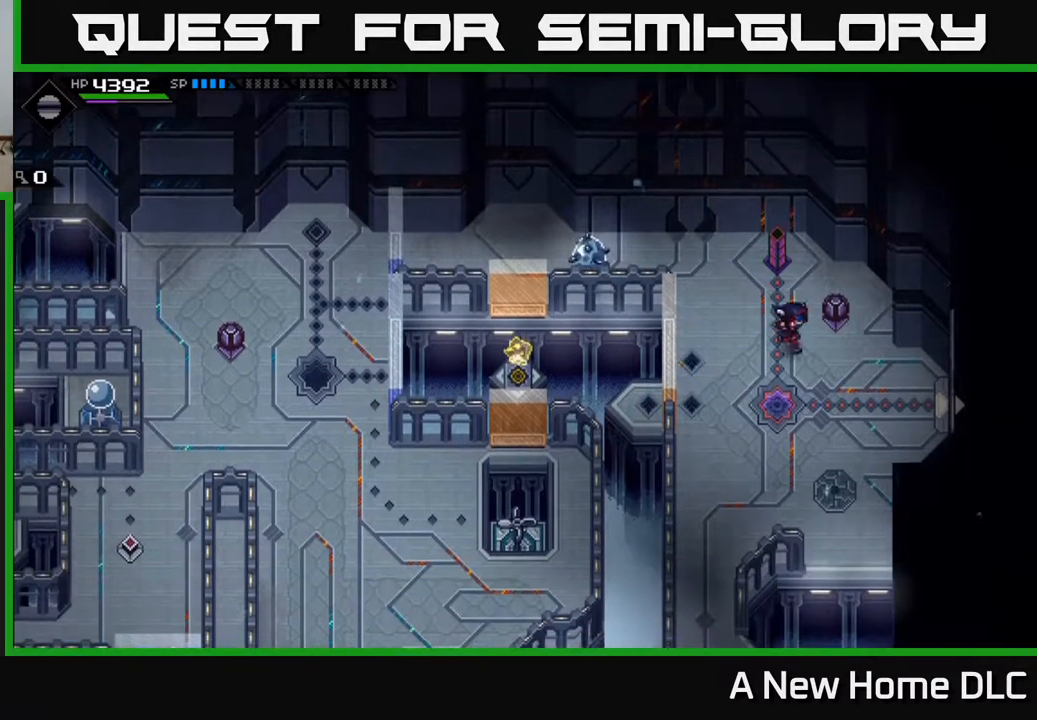
{"buttons": [], "left_stick": "center", "right_stick": "left", "events": [[67, "right_stick", "left"], [233, "left_stick", "right"], [333, "left_stick", "up-right"], [483, "left_stick", "center"]]}
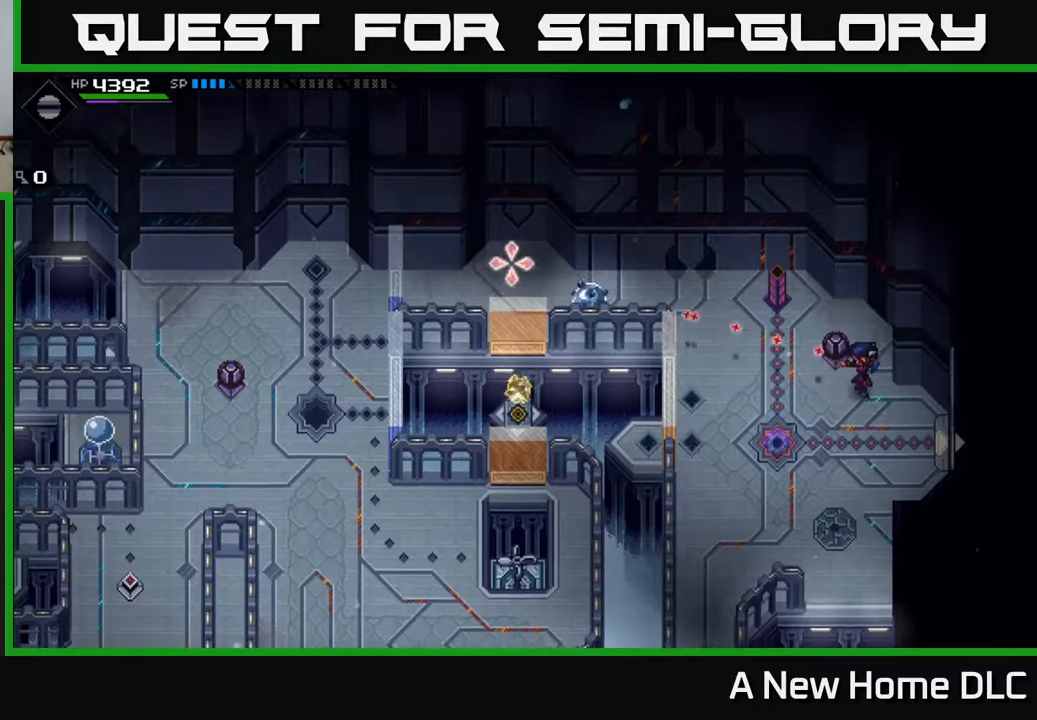
{"buttons": [], "left_stick": "center", "right_stick": "left", "events": [[317, "DPAD_LEFT", "down"], [433, "DPAD_LEFT", "up"]]}
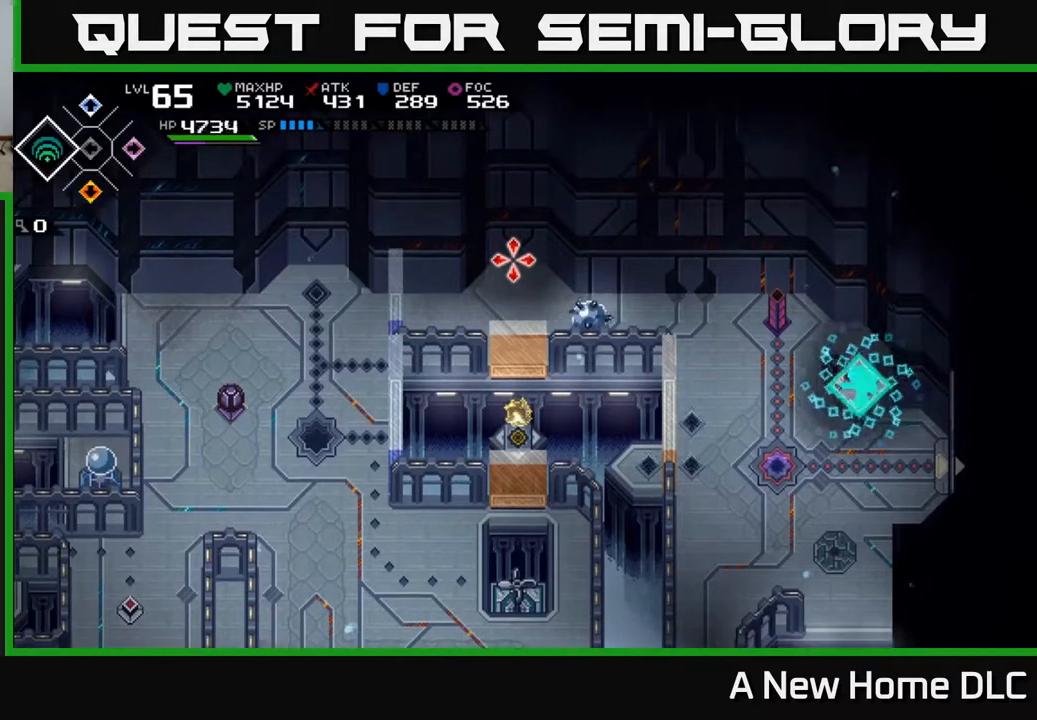
{"buttons": [], "left_stick": "center", "right_stick": "left", "events": [[167, "DPAD_RIGHT", "down"], [267, "DPAD_RIGHT", "up"]]}
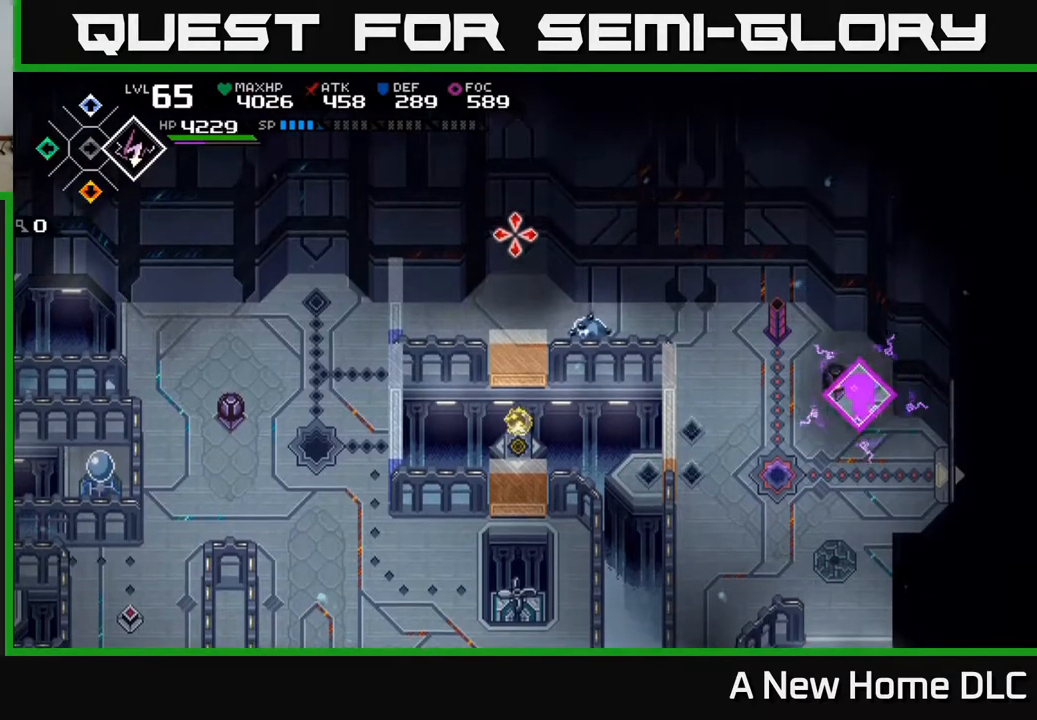
{"buttons": ["R1"], "left_stick": "center", "right_stick": "up-left", "events": [[17, "right_stick", "up-left"], [50, "R1", "down"], [183, "left_stick", "up-right"], [417, "left_stick", "center"]]}
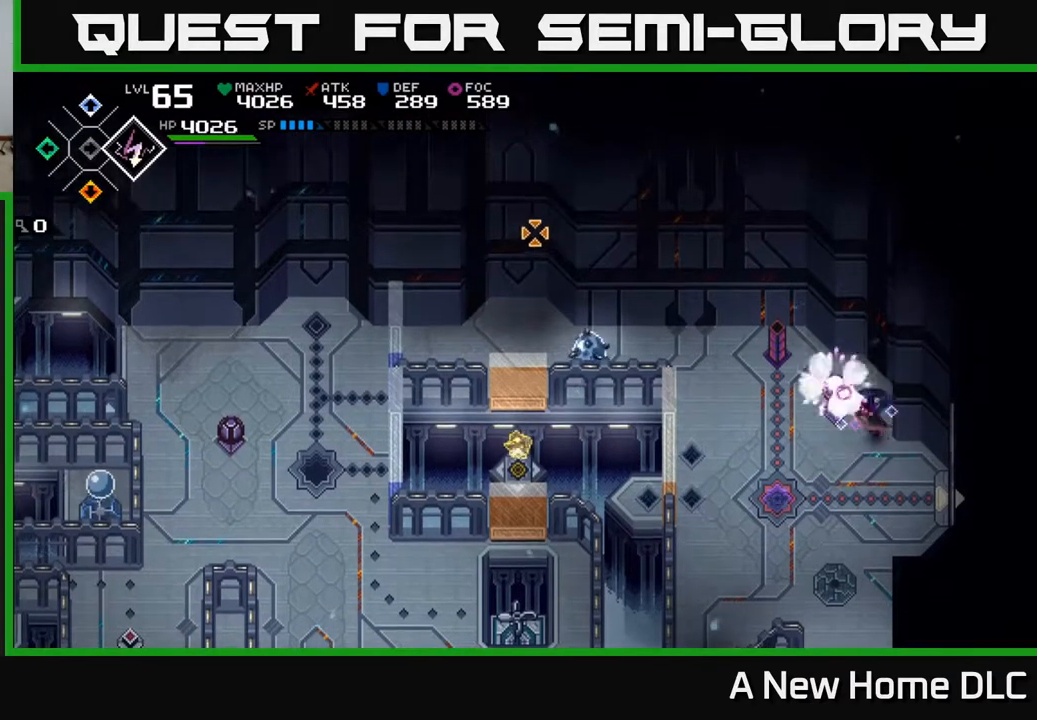
{"buttons": [], "left_stick": "up", "right_stick": "left", "events": [[100, "R1", "up"], [133, "right_stick", "left"], [450, "left_stick", "up"]]}
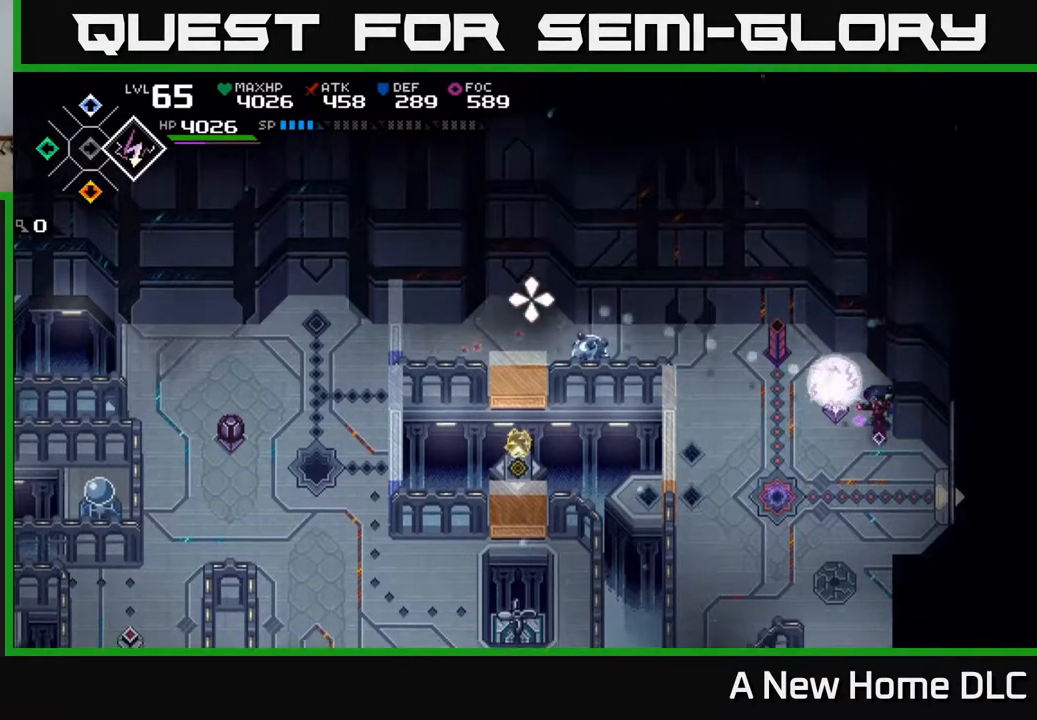
{"buttons": [], "left_stick": "center", "right_stick": "left", "events": [[83, "left_stick", "center"], [250, "R1", "down"], [367, "R1", "up"]]}
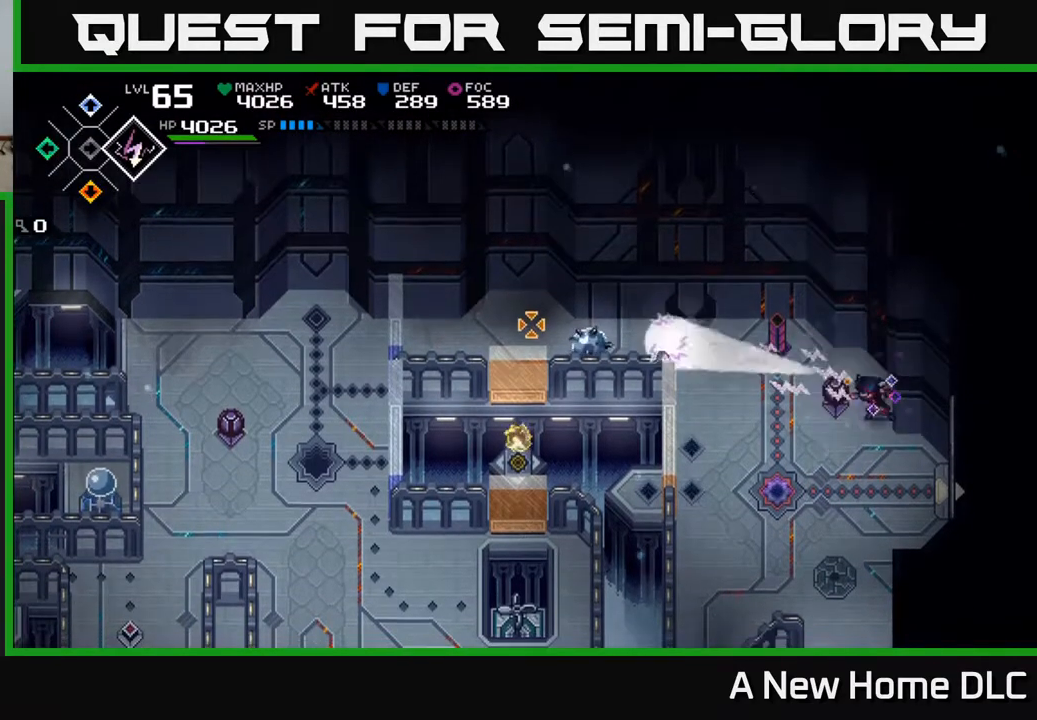
{"buttons": [], "left_stick": "center", "right_stick": "left", "events": []}
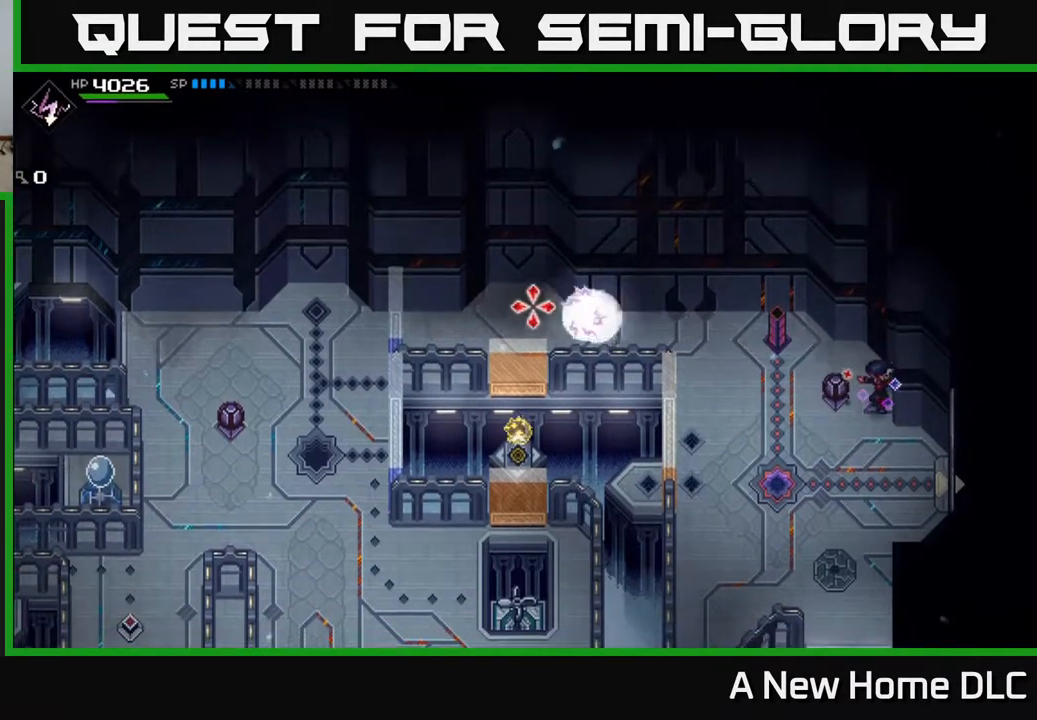
{"buttons": [], "left_stick": "center", "right_stick": "center", "events": [[317, "right_stick", "center"]]}
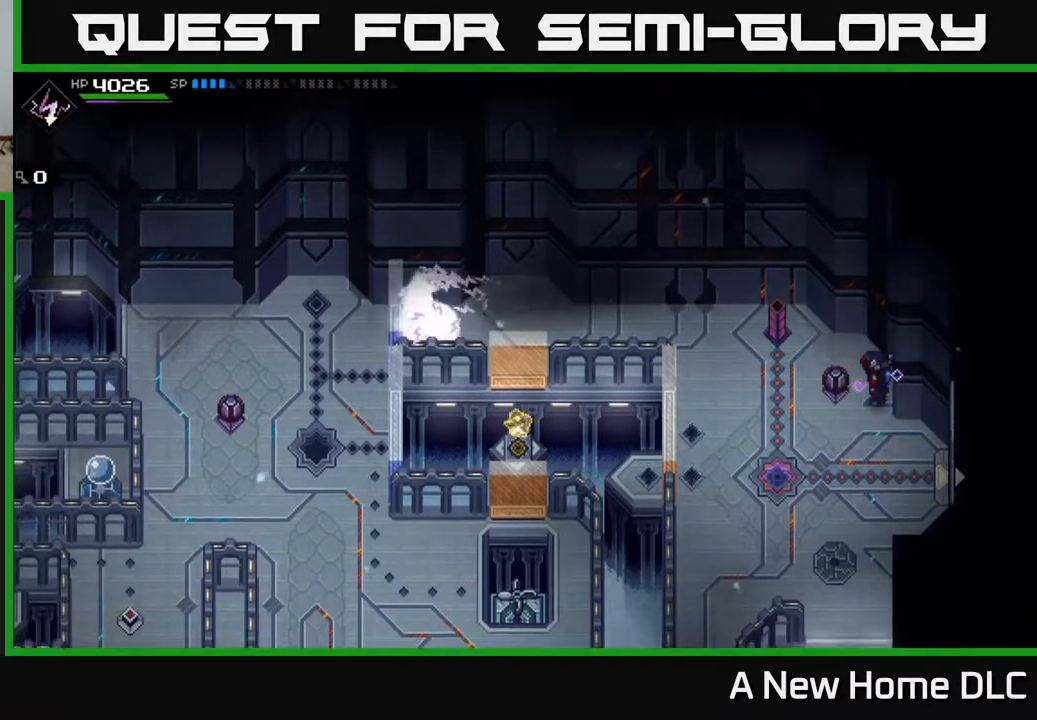
{"buttons": [], "left_stick": "center", "right_stick": "center", "events": []}
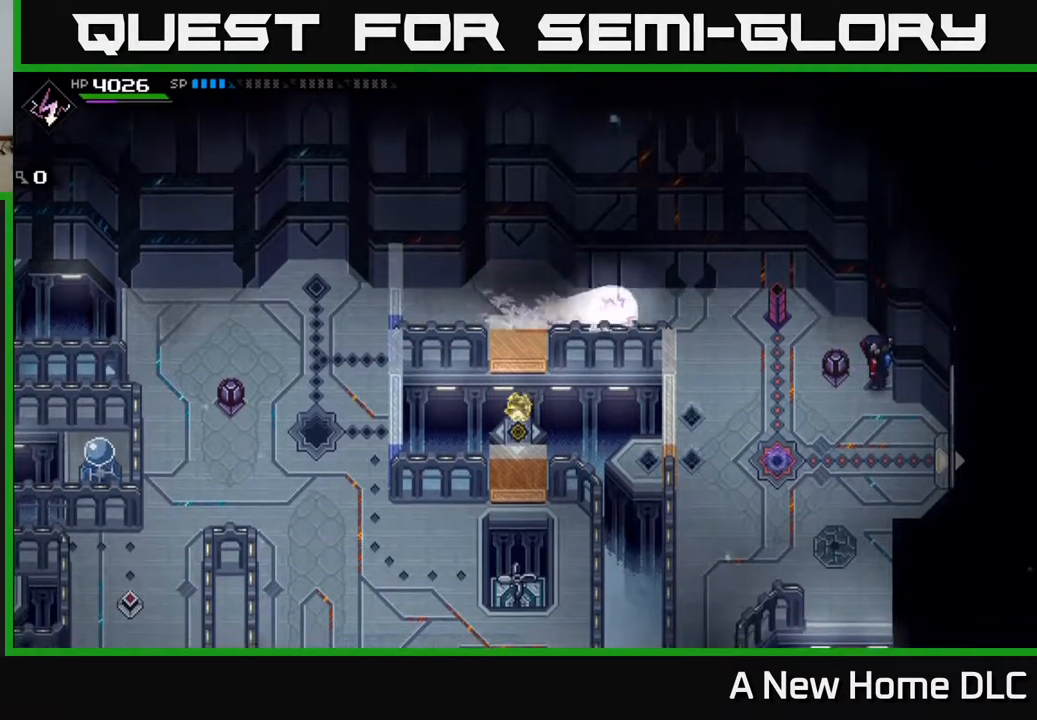
{"buttons": [], "left_stick": "down", "right_stick": "center", "events": [[400, "left_stick", "down"]]}
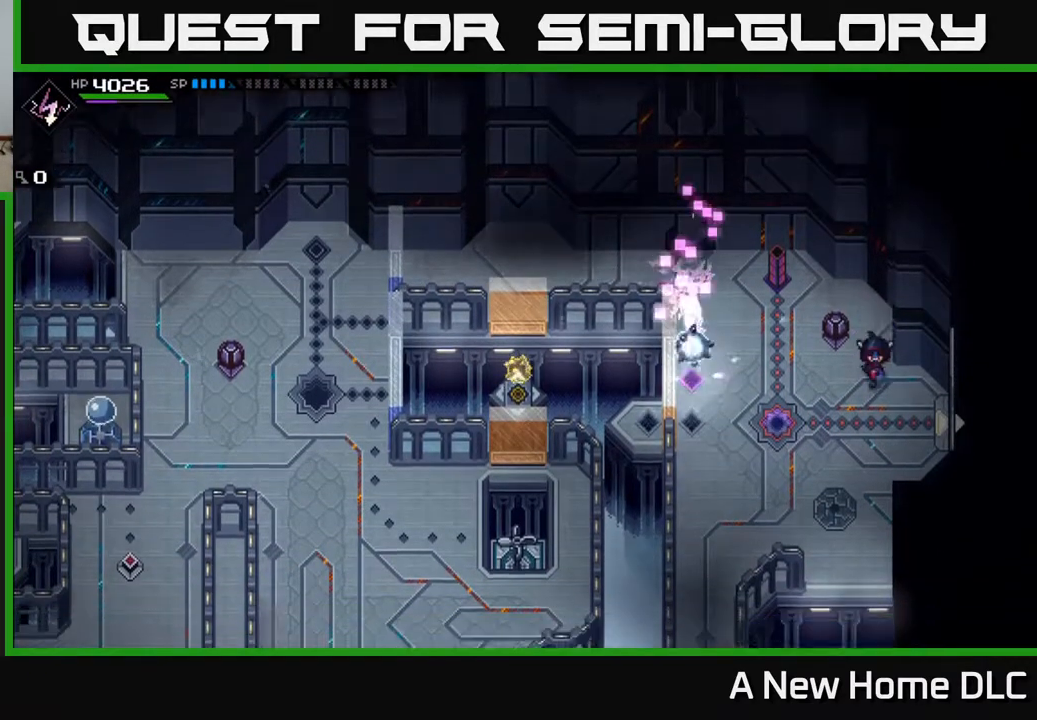
{"buttons": [], "left_stick": "center", "right_stick": "center", "events": [[183, "left_stick", "center"]]}
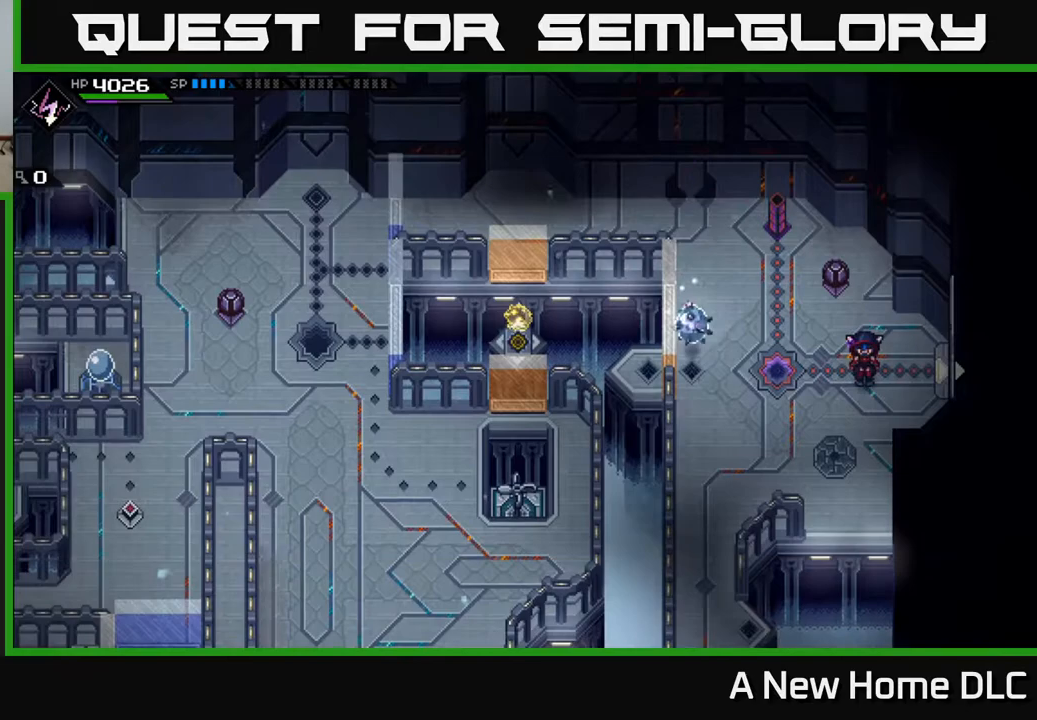
{"buttons": [], "left_stick": "center", "right_stick": "center", "events": []}
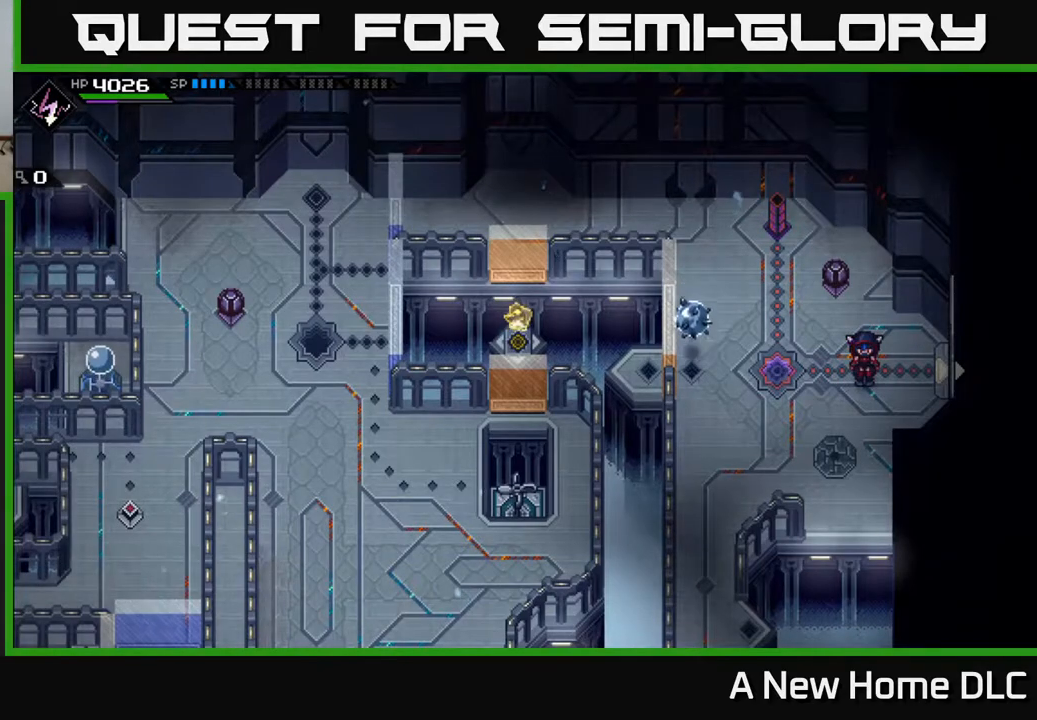
{"buttons": [], "left_stick": "down-left", "right_stick": "center", "events": [[267, "left_stick", "down"], [400, "left_stick", "down-left"]]}
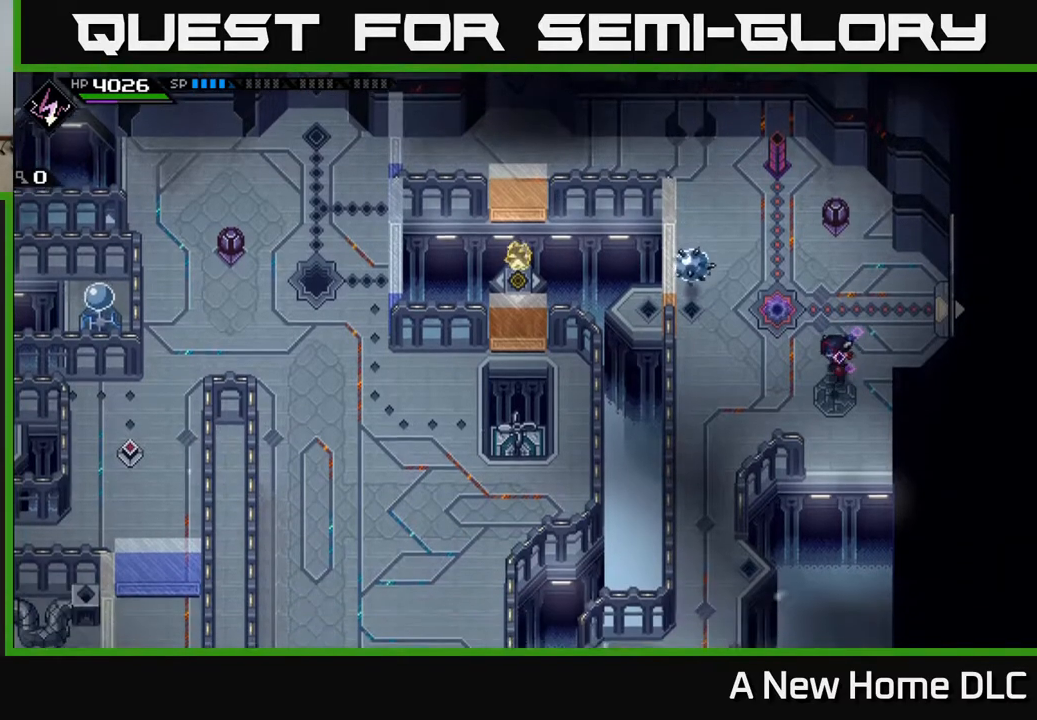
{"buttons": [], "left_stick": "center", "right_stick": "center", "events": [[33, "left_stick", "center"]]}
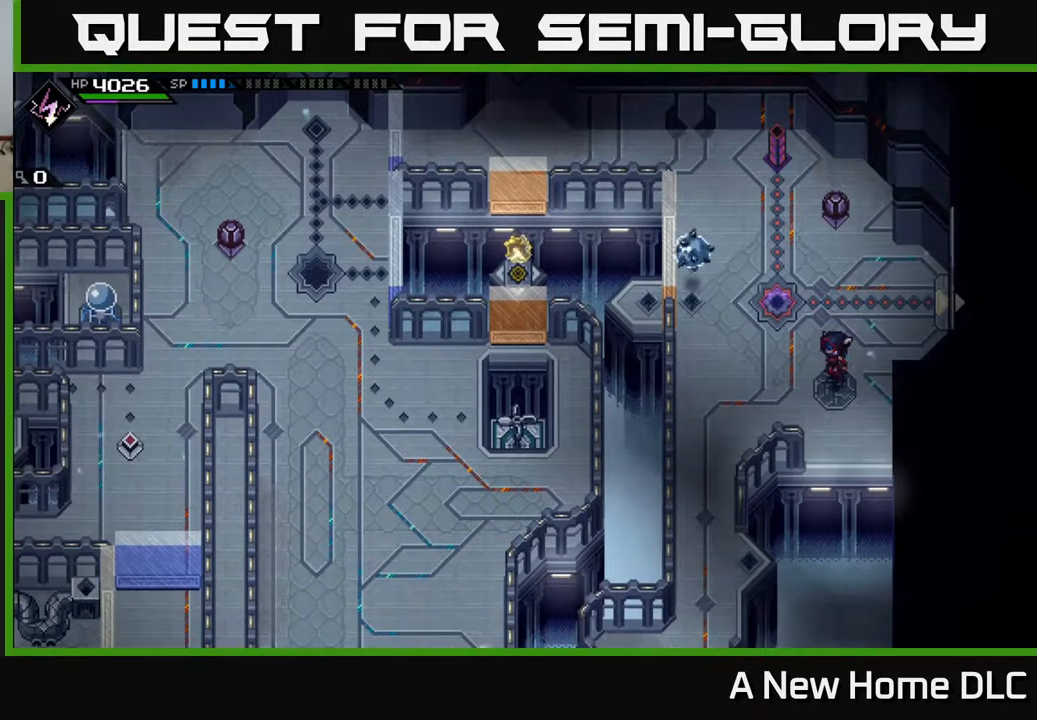
{"buttons": [], "left_stick": "center", "right_stick": "center", "events": []}
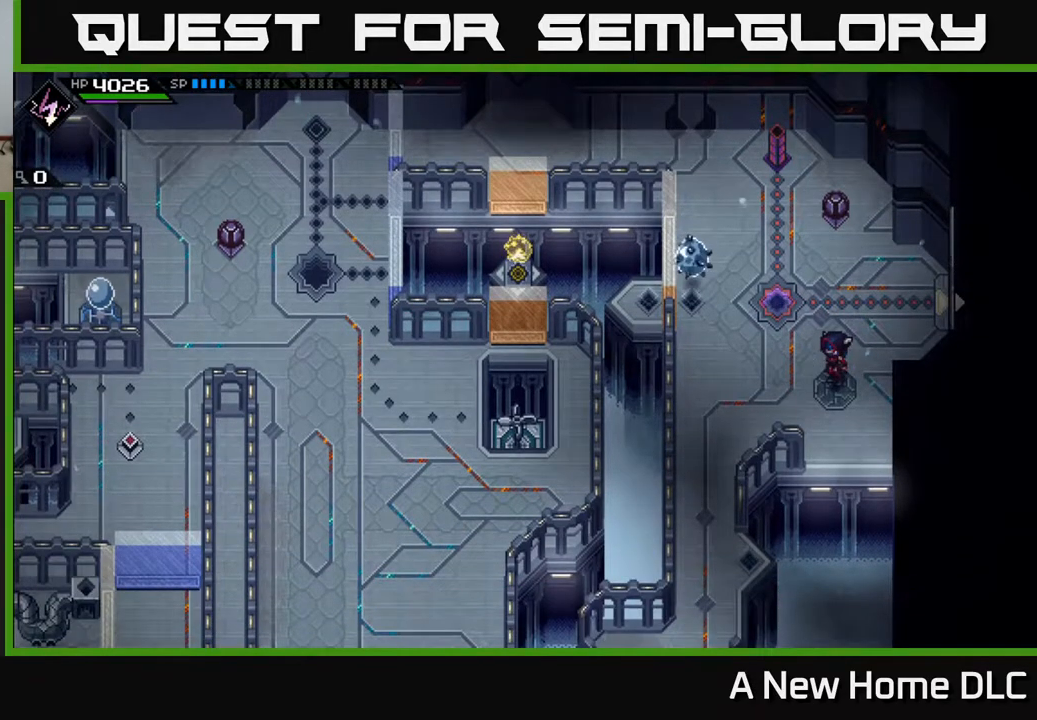
{"buttons": [], "left_stick": "center", "right_stick": "center", "events": []}
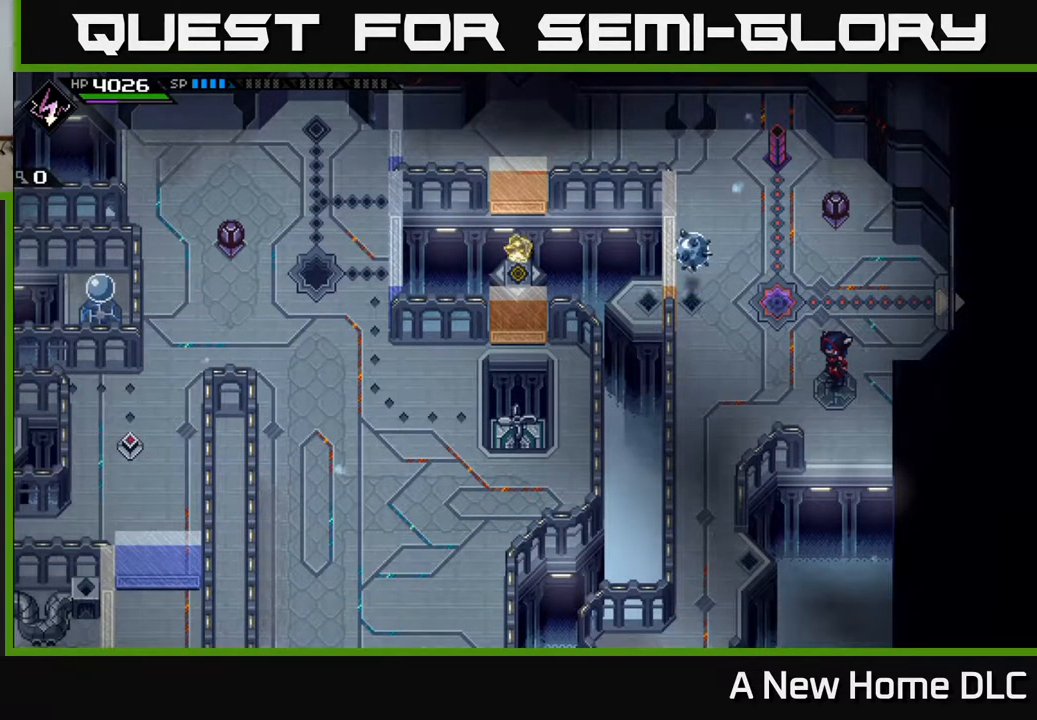
{"buttons": [], "left_stick": "up", "right_stick": "center", "events": [[300, "left_stick", "up"]]}
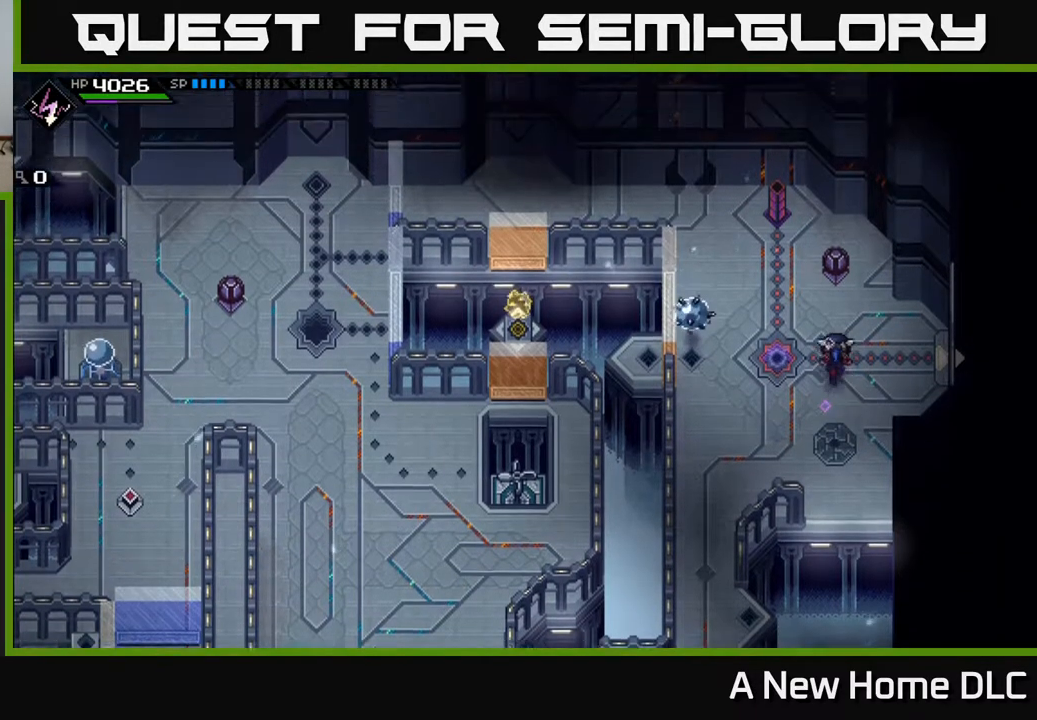
{"buttons": [], "left_stick": "down-left", "right_stick": "center", "events": [[117, "left_stick", "center"], [267, "left_stick", "down"], [367, "left_stick", "down-left"]]}
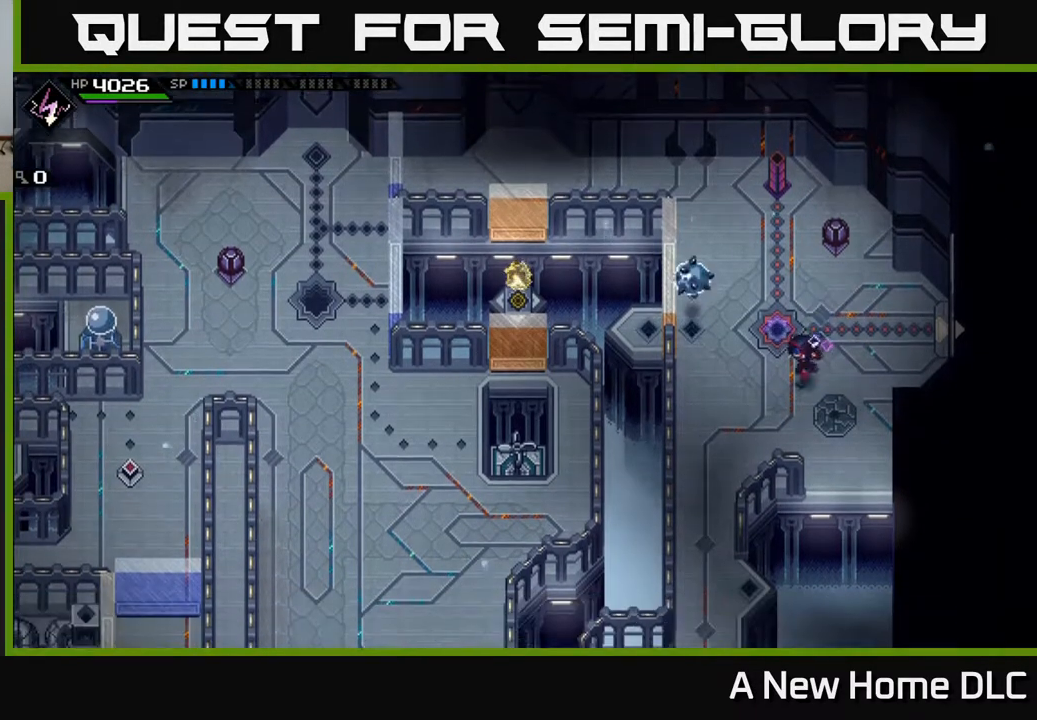
{"buttons": [], "left_stick": "center", "right_stick": "center", "events": [[83, "left_stick", "center"], [267, "DPAD_RIGHT", "down"], [350, "DPAD_RIGHT", "up"]]}
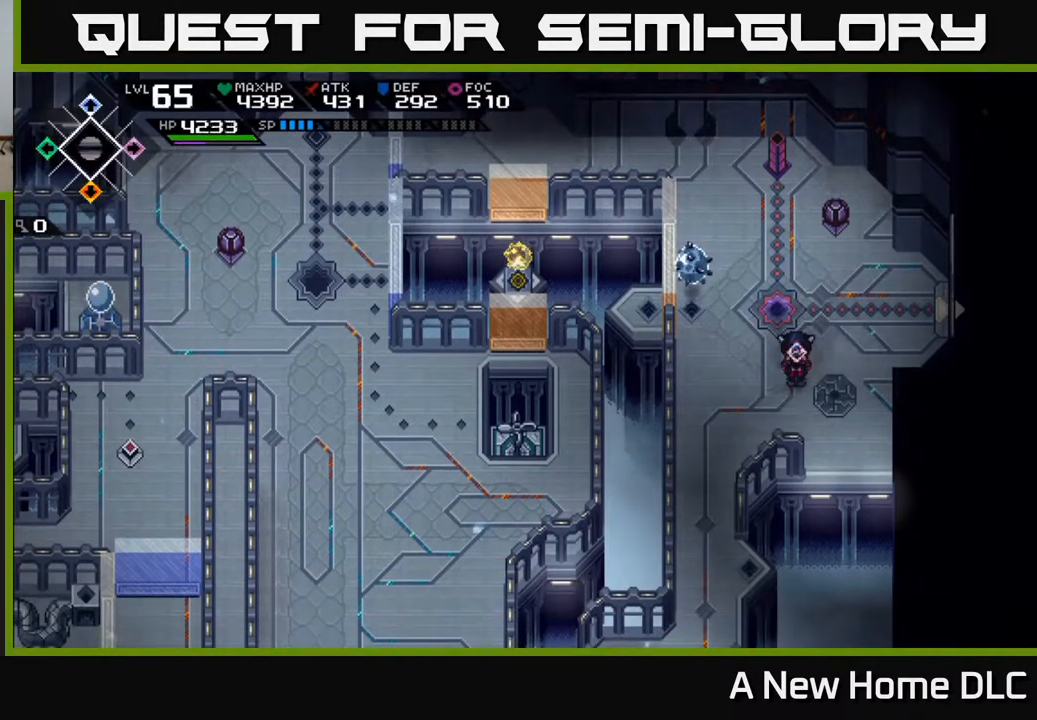
{"buttons": [], "left_stick": "left", "right_stick": "center", "events": [[450, "left_stick", "left"]]}
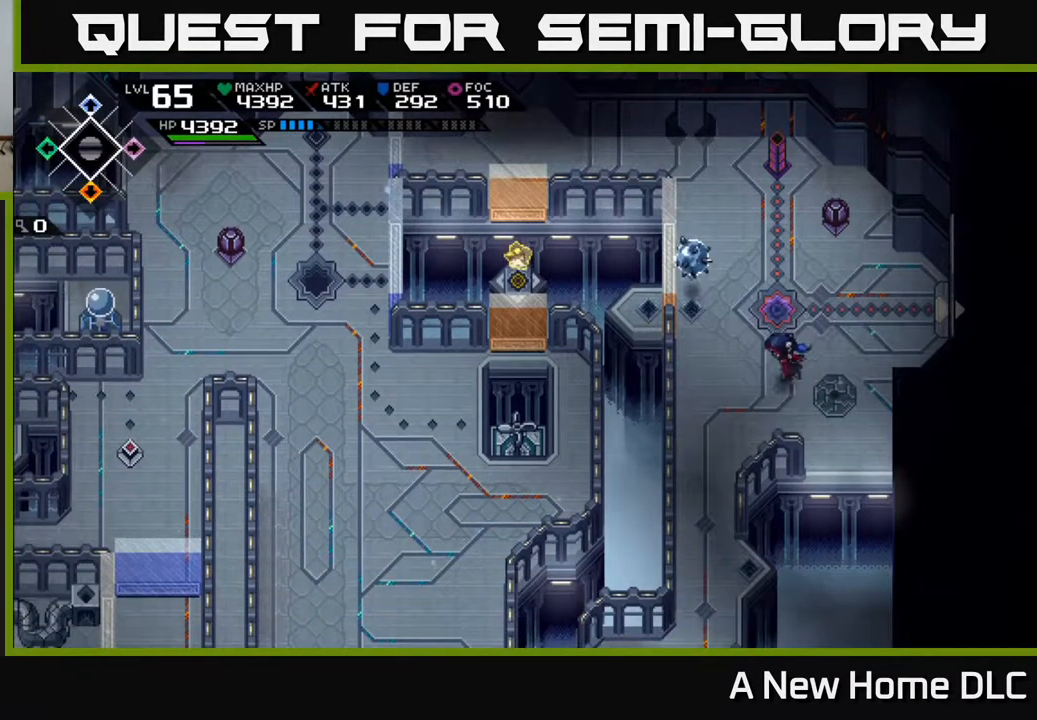
{"buttons": [], "left_stick": "center", "right_stick": "center", "events": [[167, "left_stick", "center"]]}
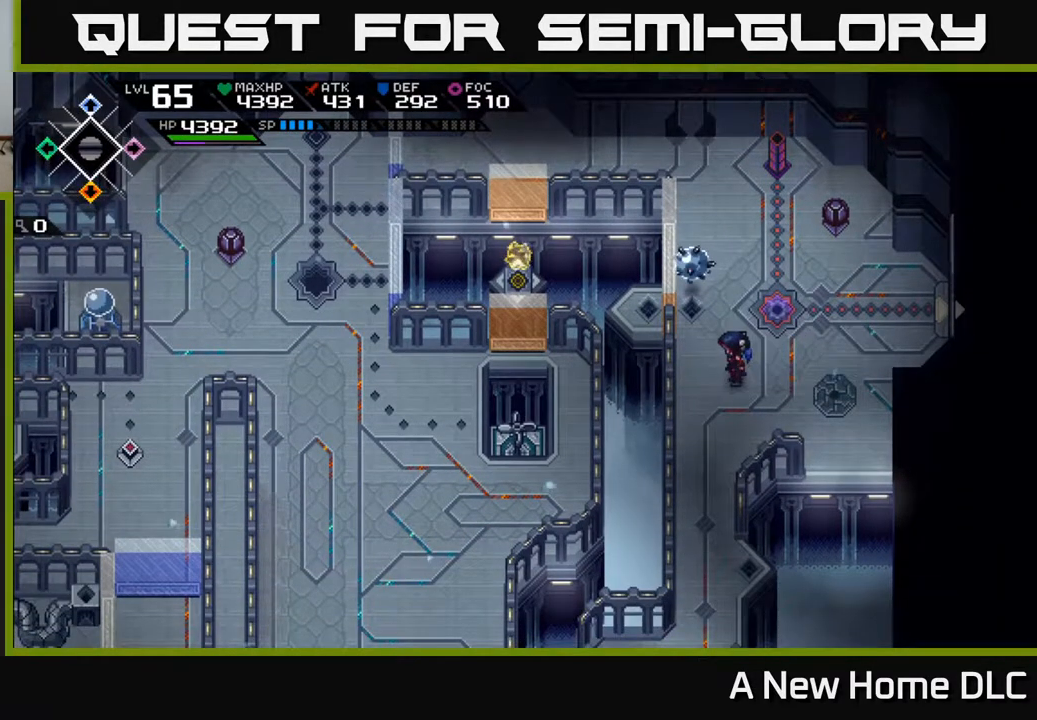
{"buttons": [], "left_stick": "center", "right_stick": "center", "events": [[283, "left_stick", "down-left"], [467, "left_stick", "center"]]}
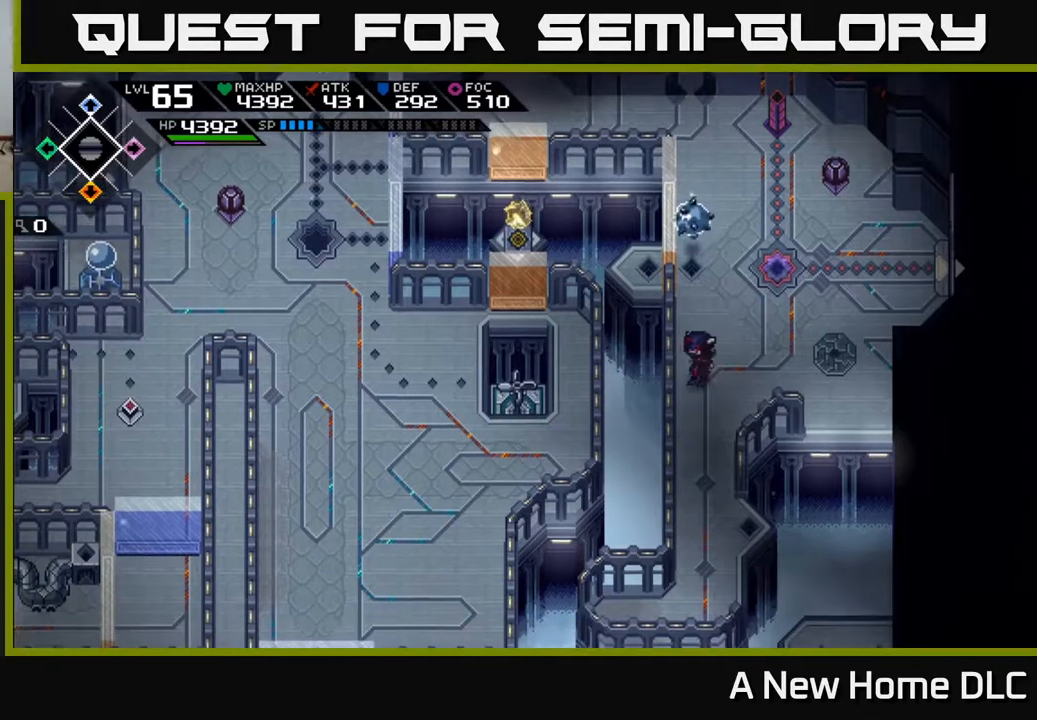
{"buttons": ["X"], "left_stick": "up", "right_stick": "center", "events": [[317, "left_stick", "up"], [450, "X", "down"]]}
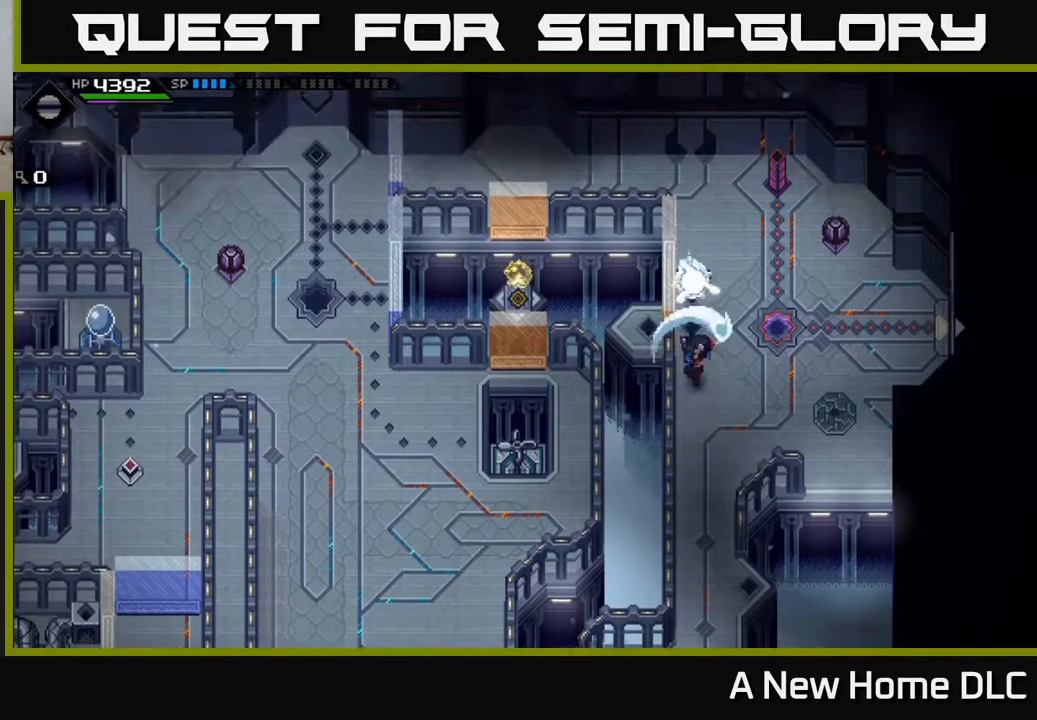
{"buttons": [], "left_stick": "up", "right_stick": "center", "events": [[33, "X", "up"], [83, "left_stick", "center"], [150, "left_stick", "right"], [317, "left_stick", "up-right"], [500, "left_stick", "up"]]}
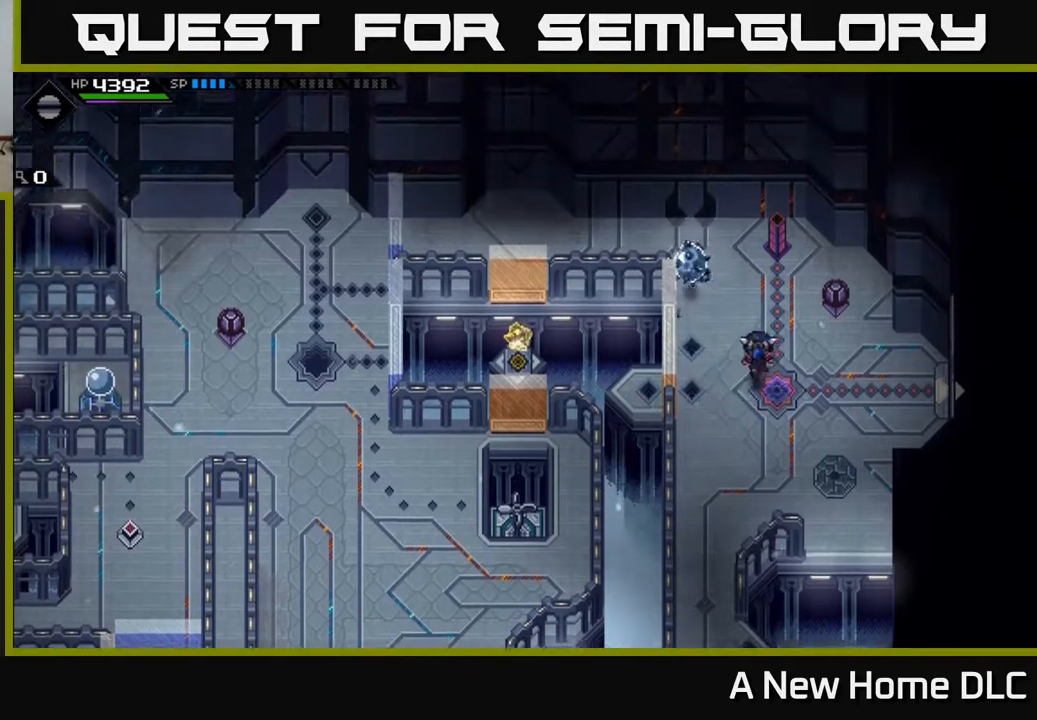
{"buttons": [], "left_stick": "up", "right_stick": "center", "events": [[117, "left_stick", "center"], [200, "left_stick", "down-left"], [267, "left_stick", "center"], [333, "left_stick", "up"]]}